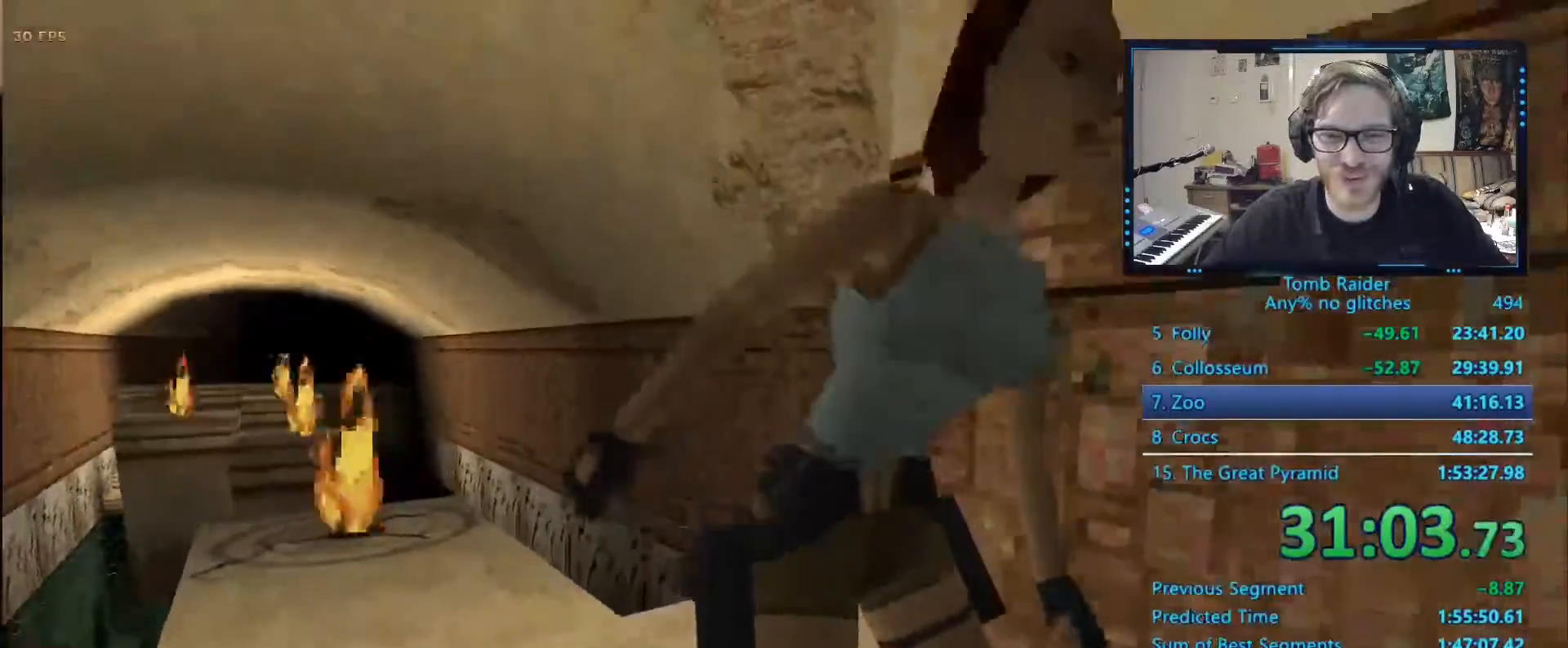
Gameplay with keyboard; each line is a JSON object with the keys held at the frame after it. "events" lists presses ("down") and releases ("up") of "0", "1", "2", "3", "4", "5", "6", "7", "8", "9", "alt", "ctrl_l", "ctrl_r", "dash", "down", "duck", "escape", "f2", "f3", "flare", "left", "load", "look", "return", "right", "roll", "save", "shift_l", "shift_r", "space", "stepl", "stepr" and "up" between this image and that frame as [ms after this image, input, new state], when the widget could be followed in between. No other keys are recorded. Mouse input is not recorded. Key names are as the overlay labels them; some are game actions (e.g. jump) rather than physical keys.
{"keys": ["right"], "events": []}
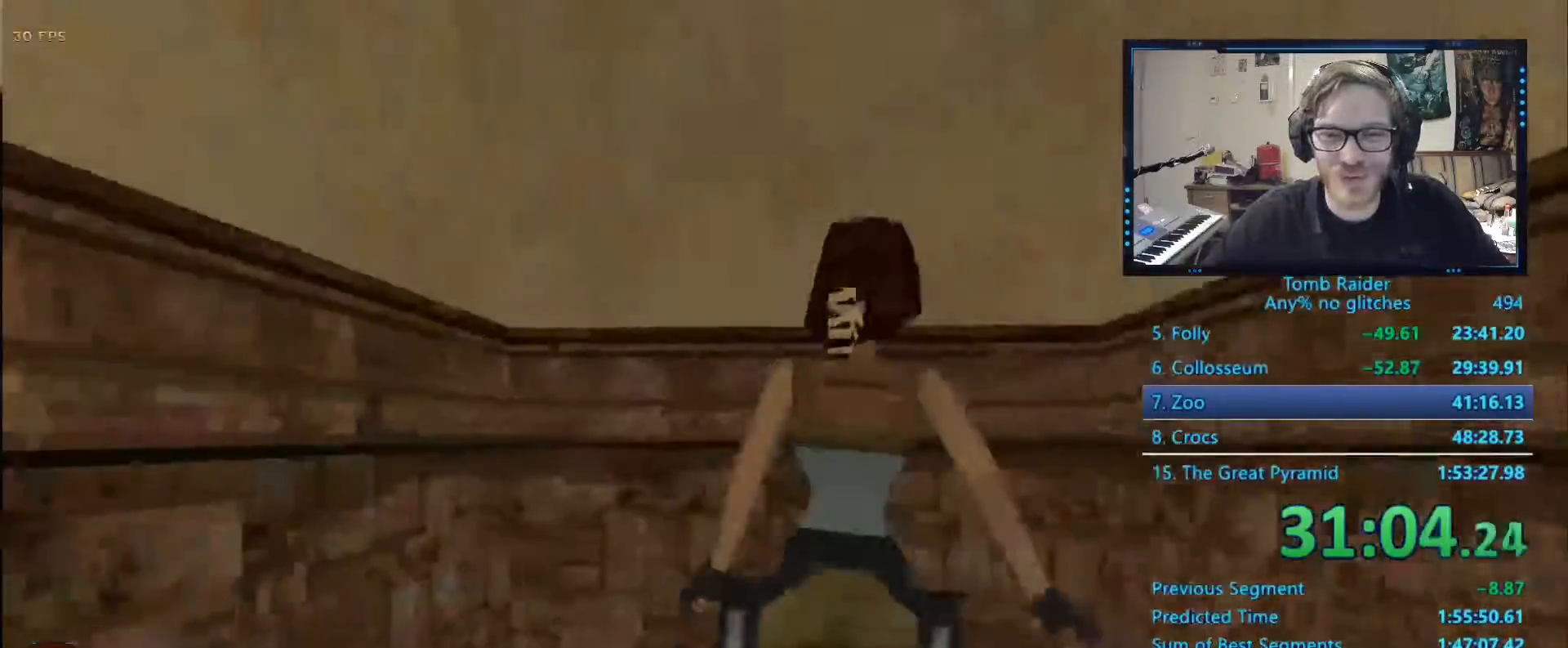
{"keys": ["right"], "events": []}
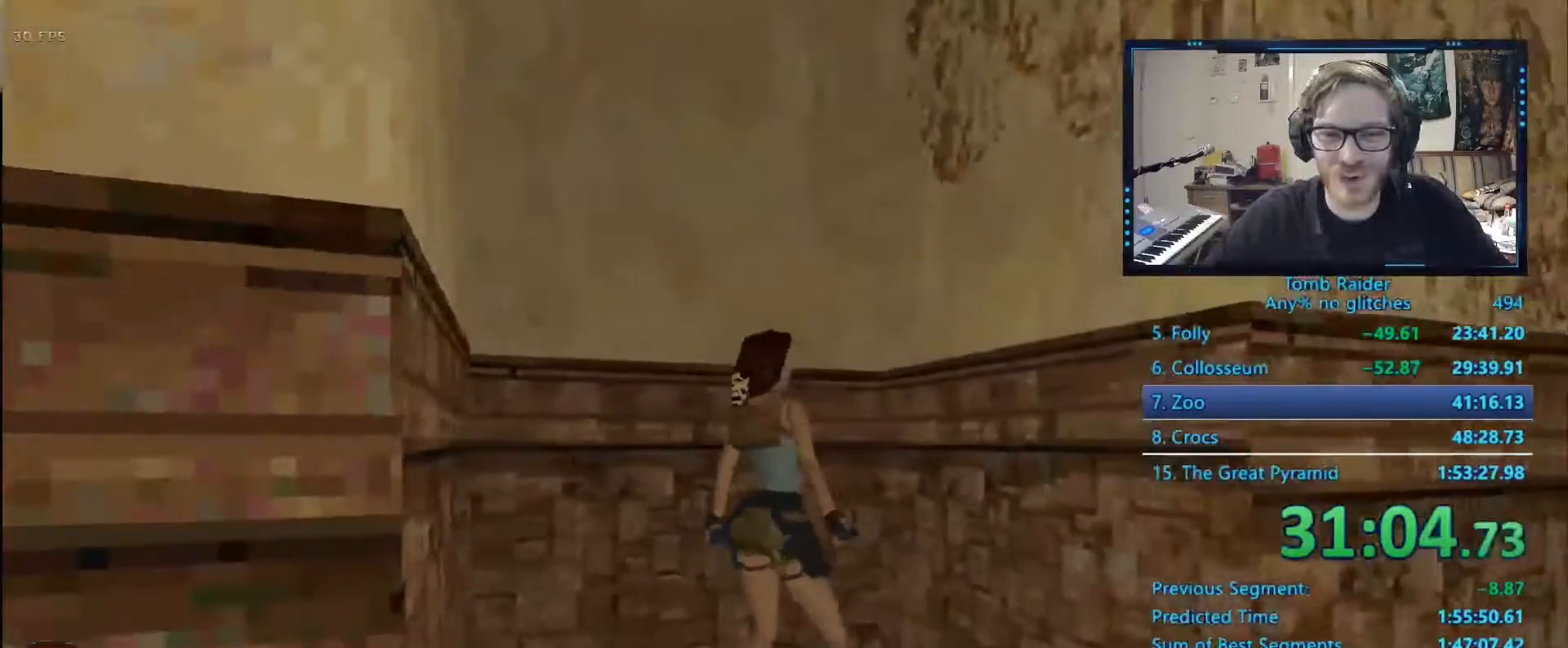
{"keys": ["right", "up"], "events": [[50, "up", "down"]]}
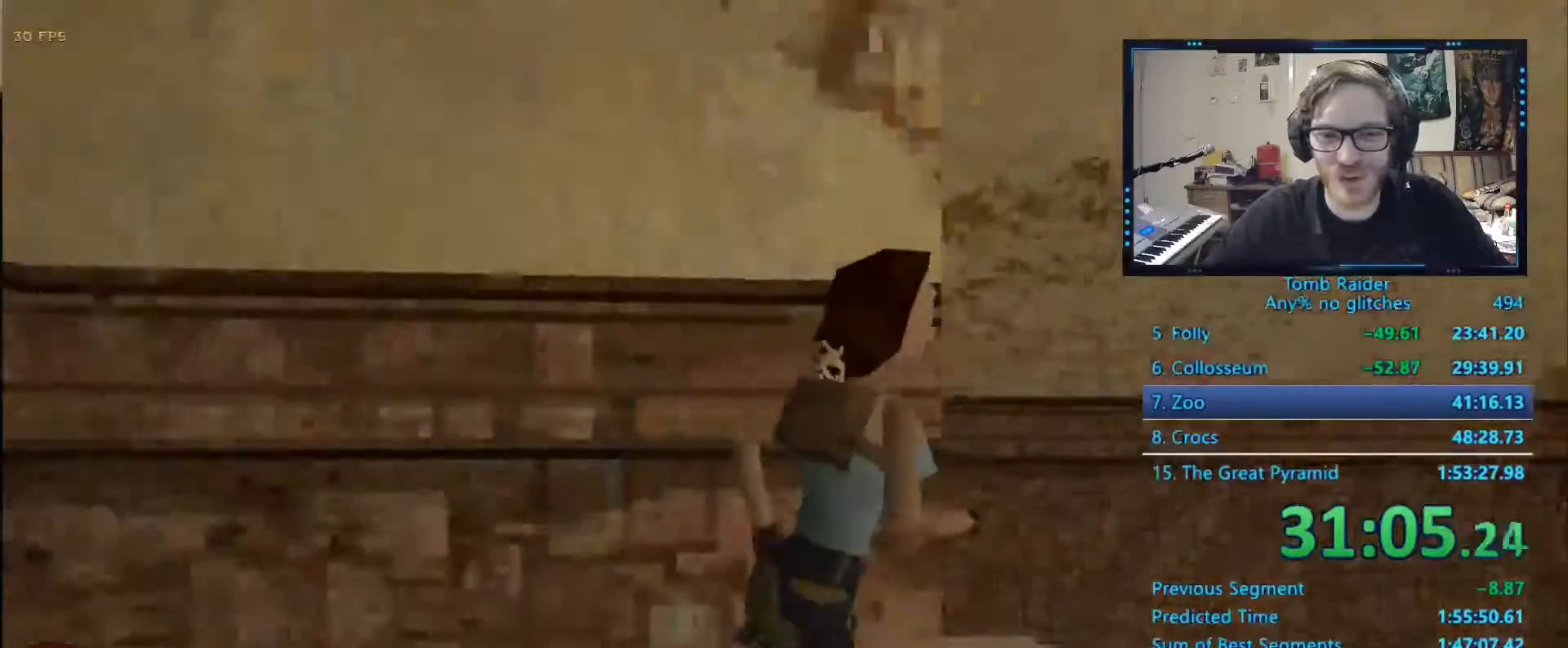
{"keys": ["left", "up"]}
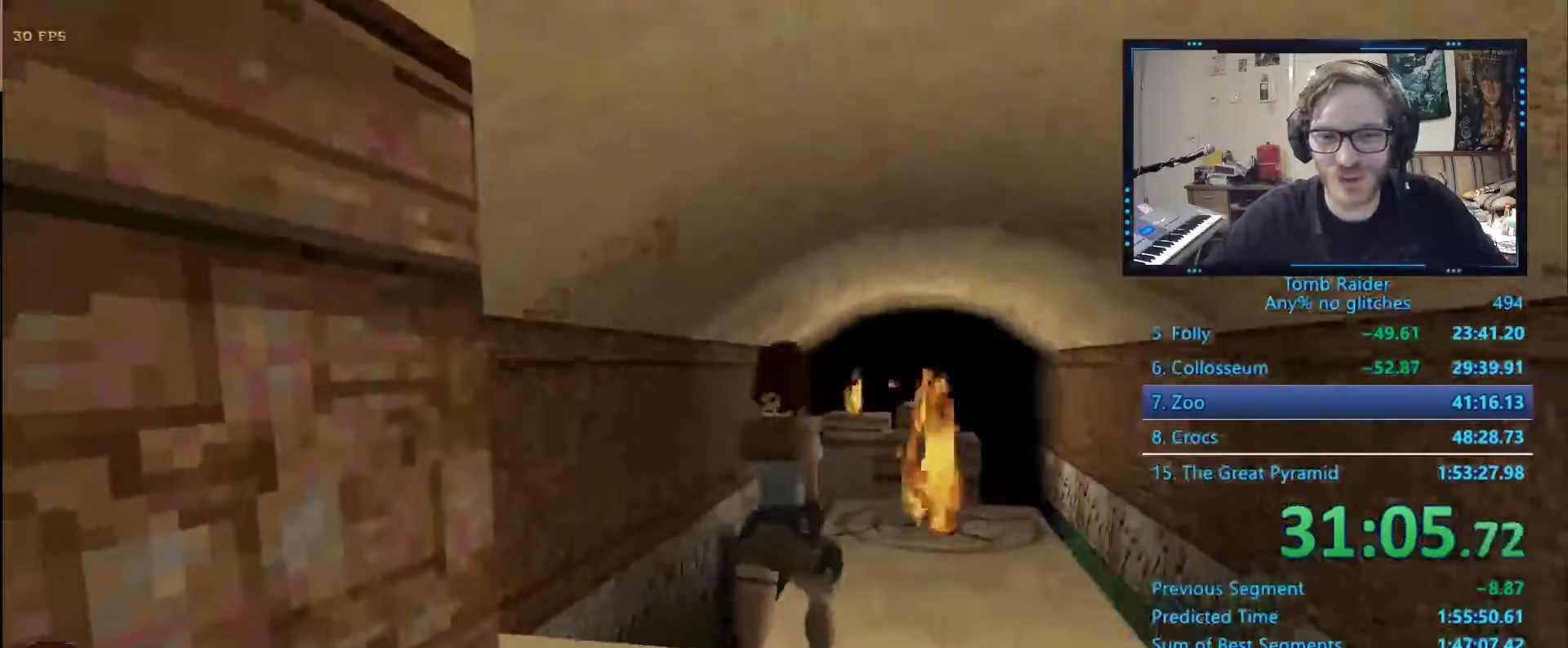
{"keys": ["up"], "events": [[267, "left", "up"]]}